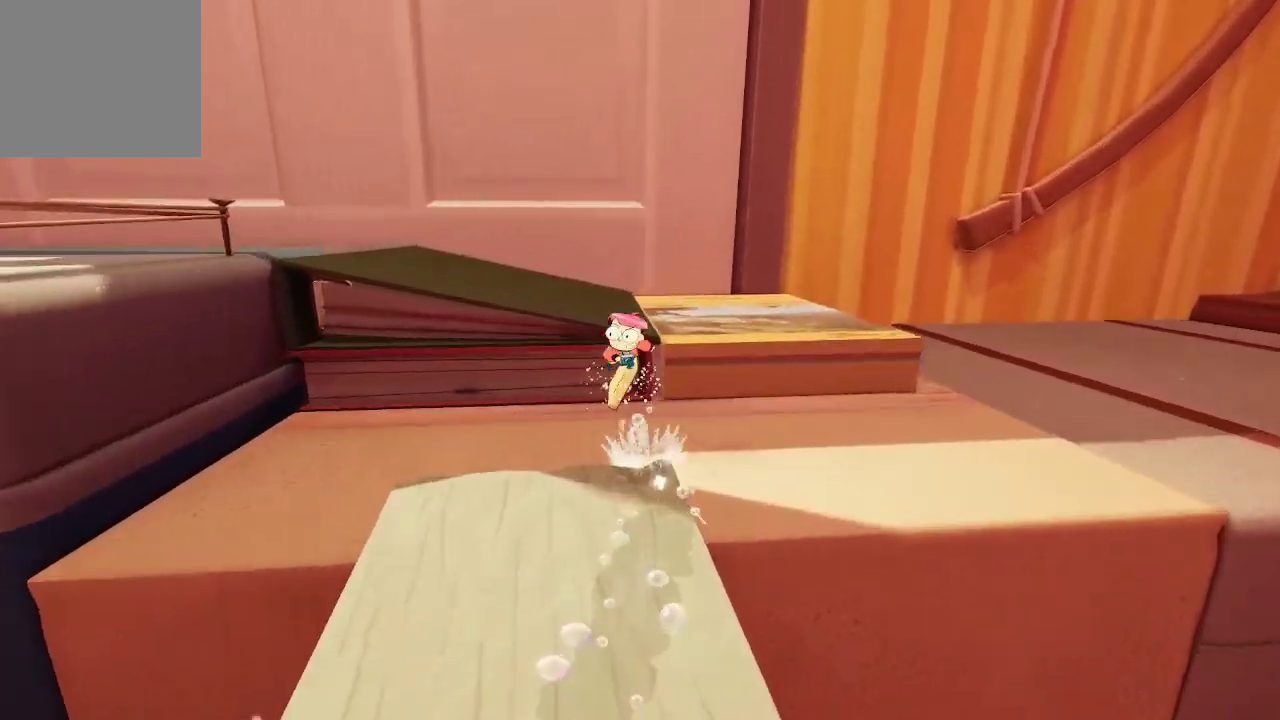
Gameplay with a controller (Xbox layout); each line is a JSON object with the inputs held at the frame after it. "events" lists button and stick changes between this image and that frame as [ms after this image, input, new state], when the widget could be followed in between. Not read: L3.
{"buttons": ["A", "R1"], "left_stick": "up", "right_stick": "center", "events": [[233, "A", "up"], [300, "A", "down"]]}
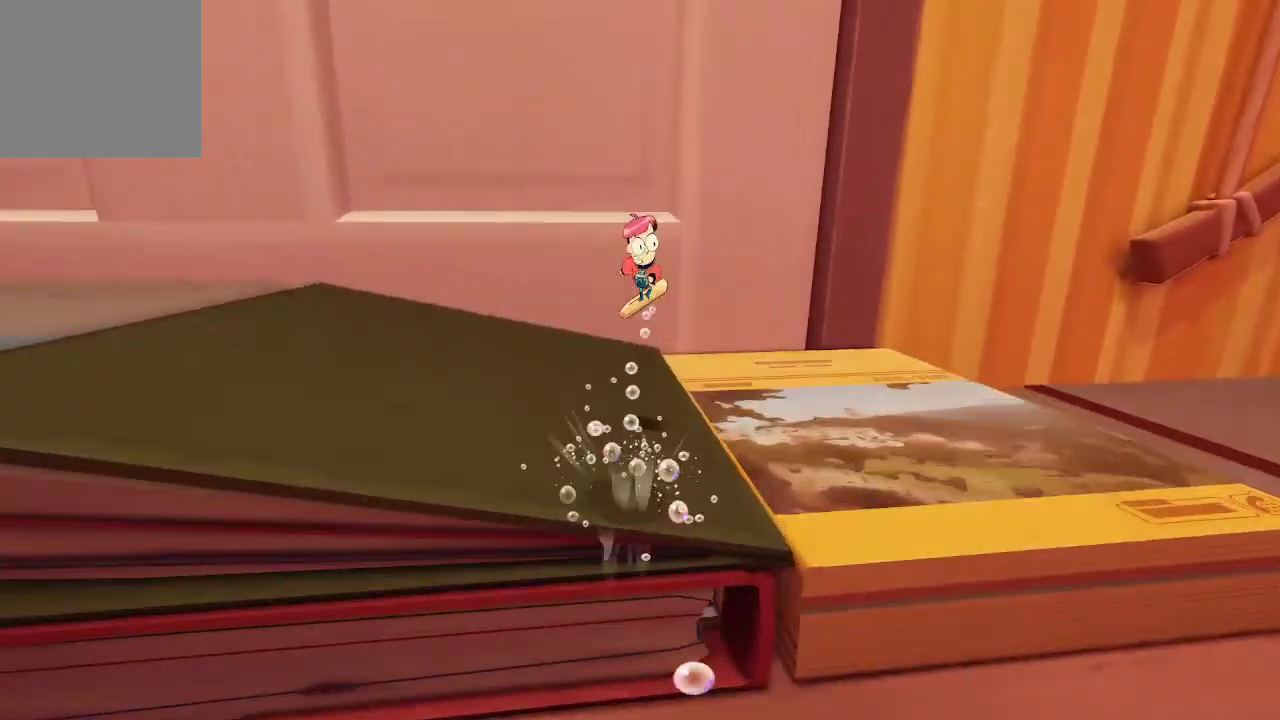
{"buttons": [], "left_stick": "left", "right_stick": "left", "events": [[33, "A", "up"], [67, "R1", "up"], [100, "left_stick", "left"], [167, "right_stick", "left"]]}
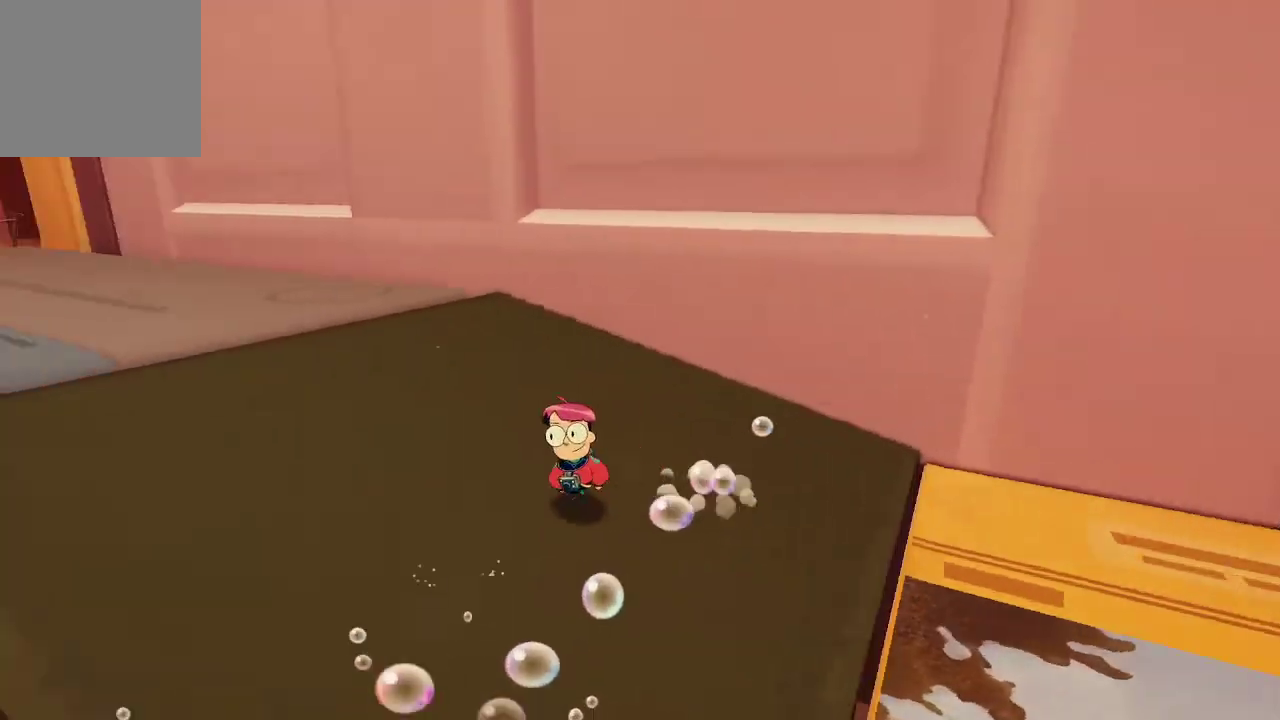
{"buttons": ["R1"], "left_stick": "up", "right_stick": "center", "events": [[100, "R1", "down"], [100, "left_stick", "up-left"], [400, "left_stick", "up"], [467, "right_stick", "center"]]}
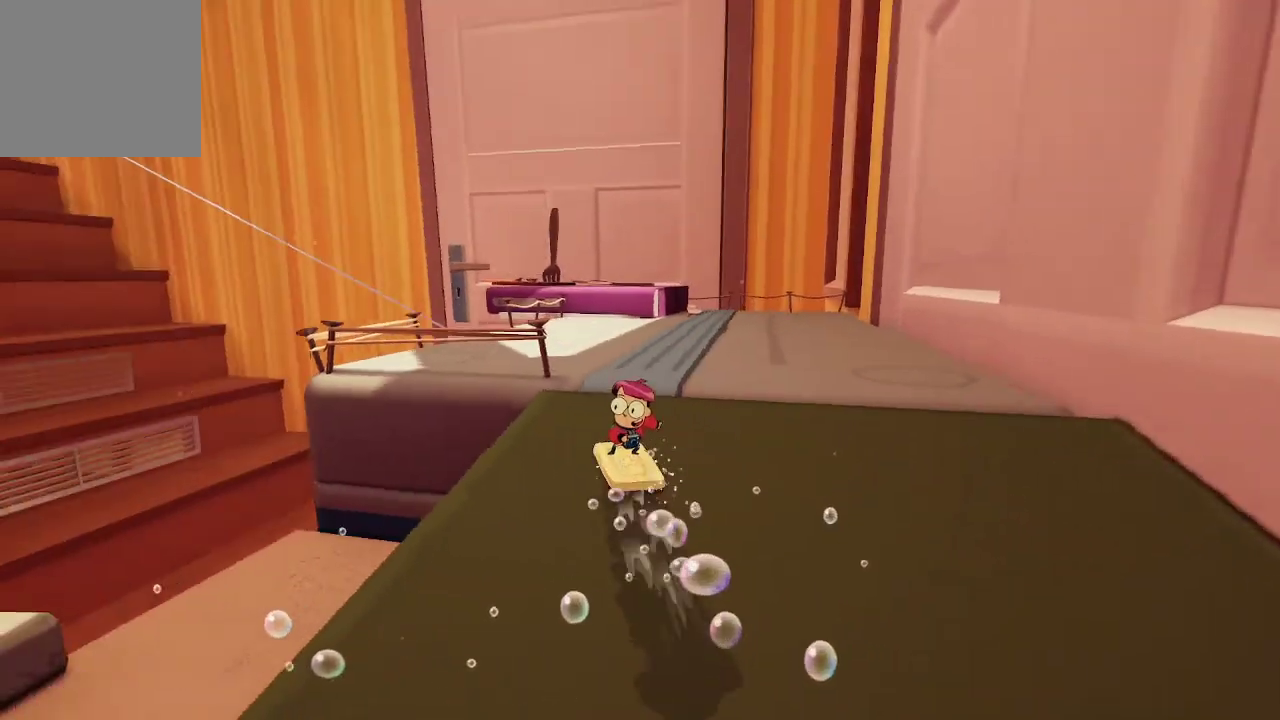
{"buttons": ["R1"], "left_stick": "up", "right_stick": "center", "events": [[267, "A", "down"], [400, "A", "up"]]}
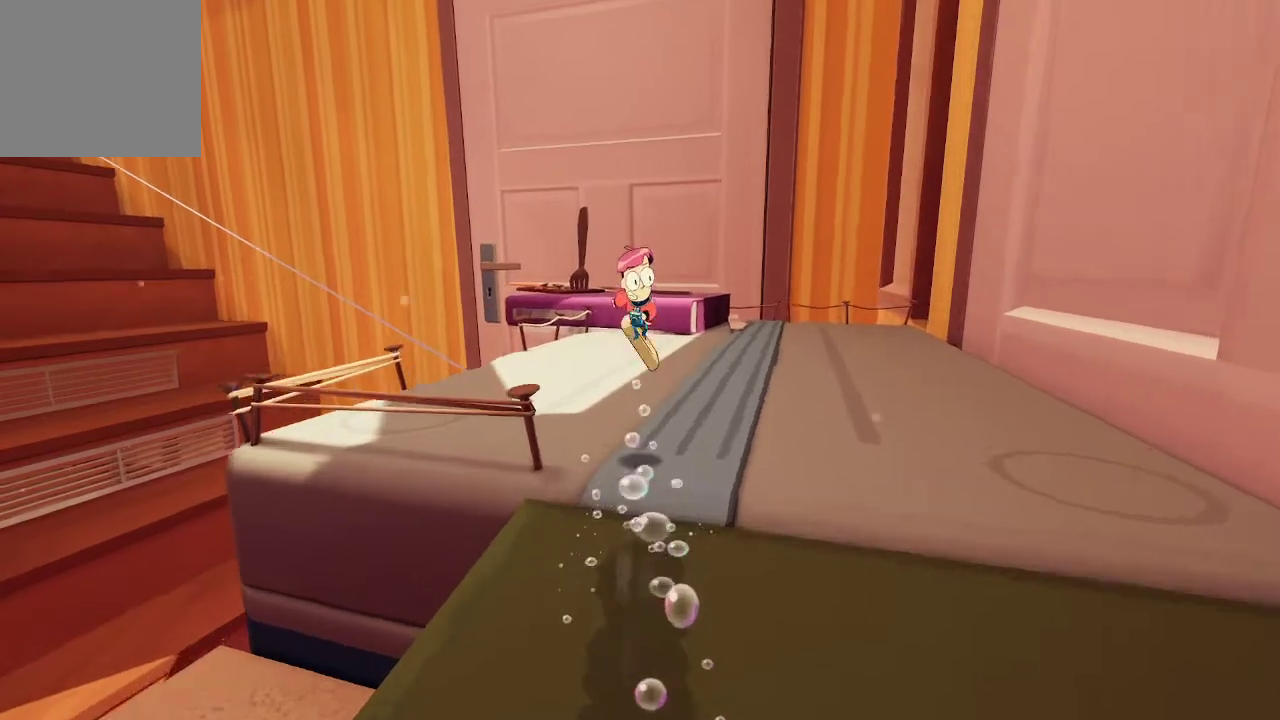
{"buttons": [], "left_stick": "left", "right_stick": "left", "events": [[333, "left_stick", "up-left"], [367, "R1", "up"], [433, "left_stick", "left"], [433, "right_stick", "down-left"], [500, "right_stick", "left"]]}
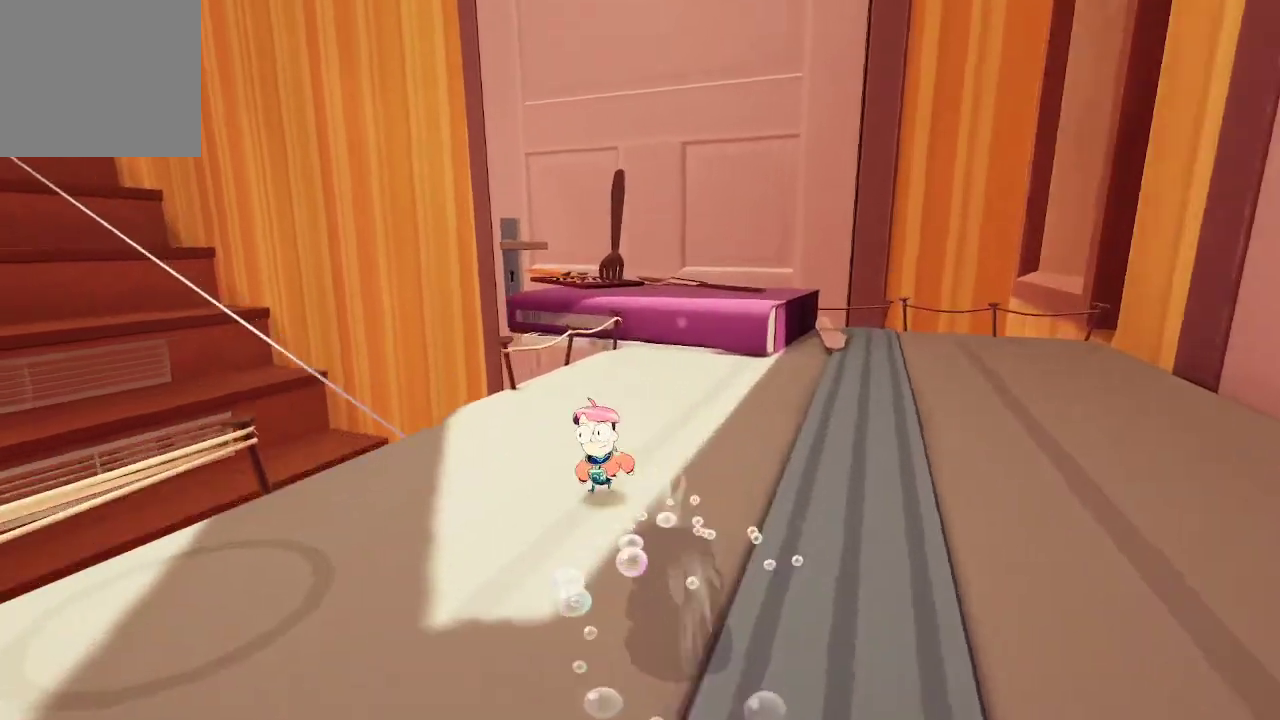
{"buttons": [], "left_stick": "right", "right_stick": "left", "events": [[233, "left_stick", "center"], [233, "right_stick", "center"], [367, "left_stick", "right"], [367, "right_stick", "left"]]}
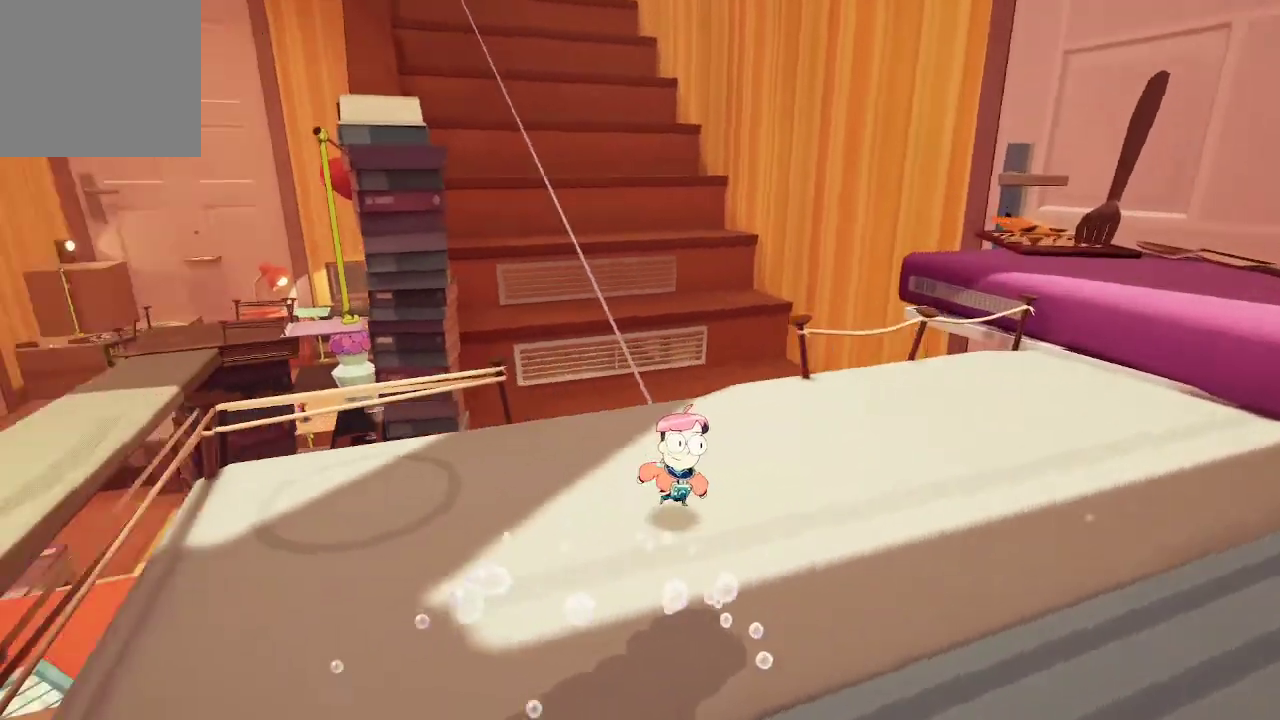
{"buttons": ["R1"], "left_stick": "up", "right_stick": "center", "events": [[33, "left_stick", "up"], [167, "left_stick", "up-right"], [167, "right_stick", "center"], [267, "R1", "down"], [300, "left_stick", "up"]]}
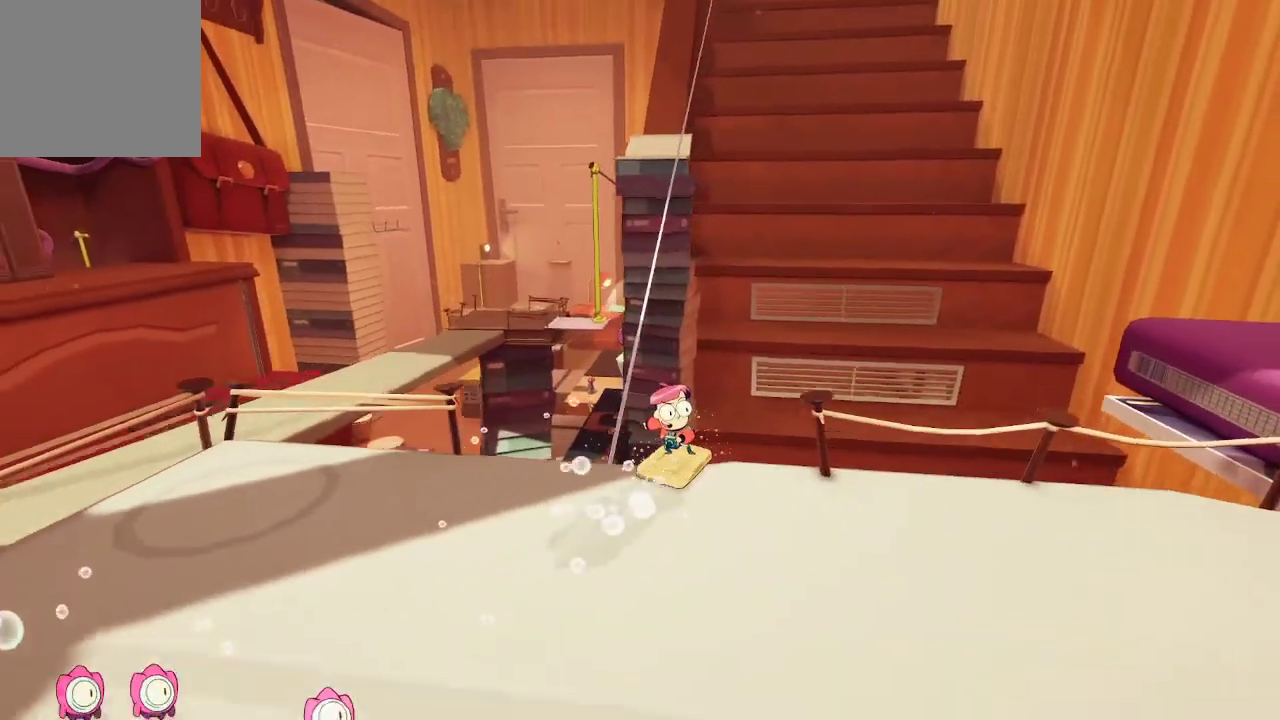
{"buttons": ["R1"], "left_stick": "up", "right_stick": "center", "events": [[233, "left_stick", "left"], [500, "left_stick", "up"]]}
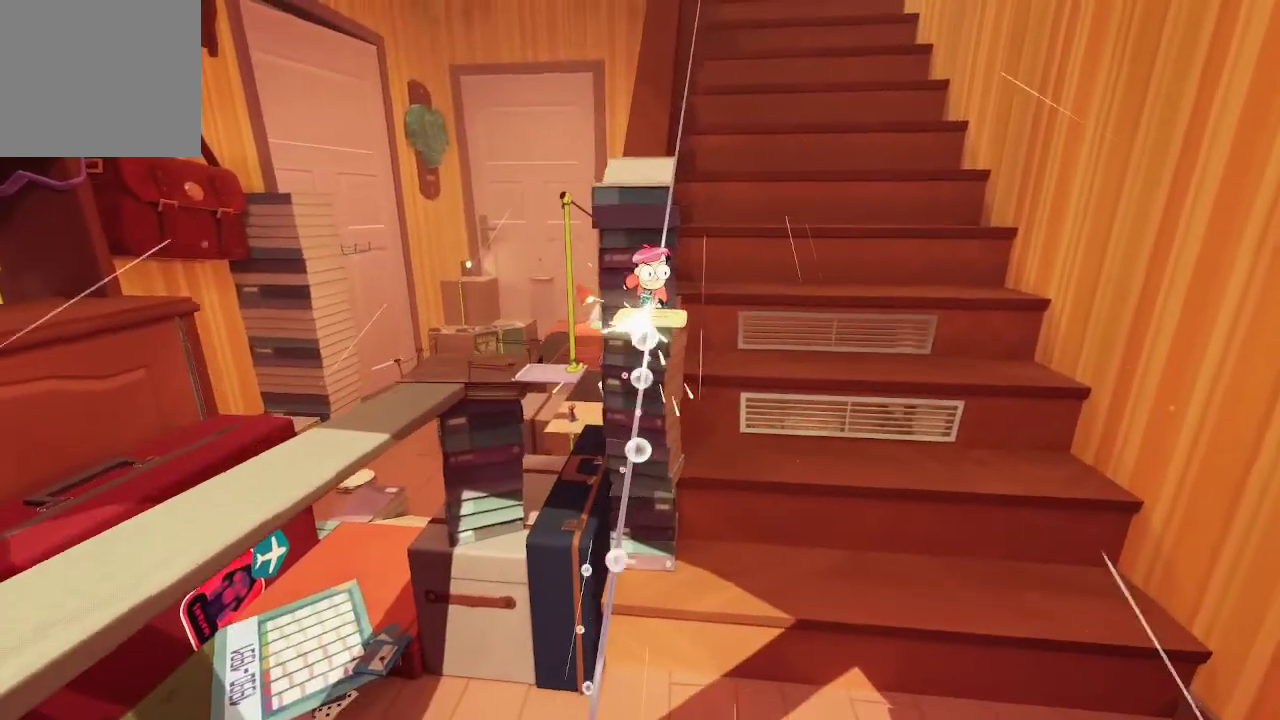
{"buttons": ["R1"], "left_stick": "up", "right_stick": "up", "events": [[367, "right_stick", "up"]]}
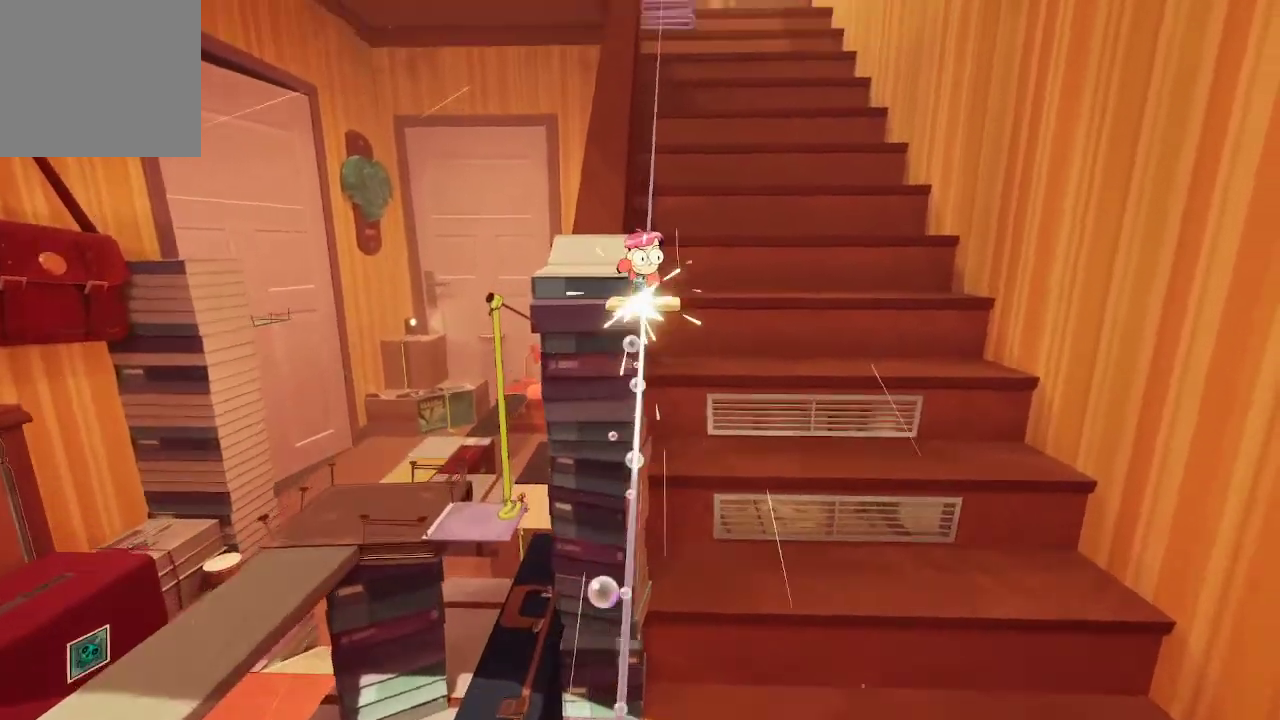
{"buttons": ["R1"], "left_stick": "up", "right_stick": "center", "events": [[167, "right_stick", "center"]]}
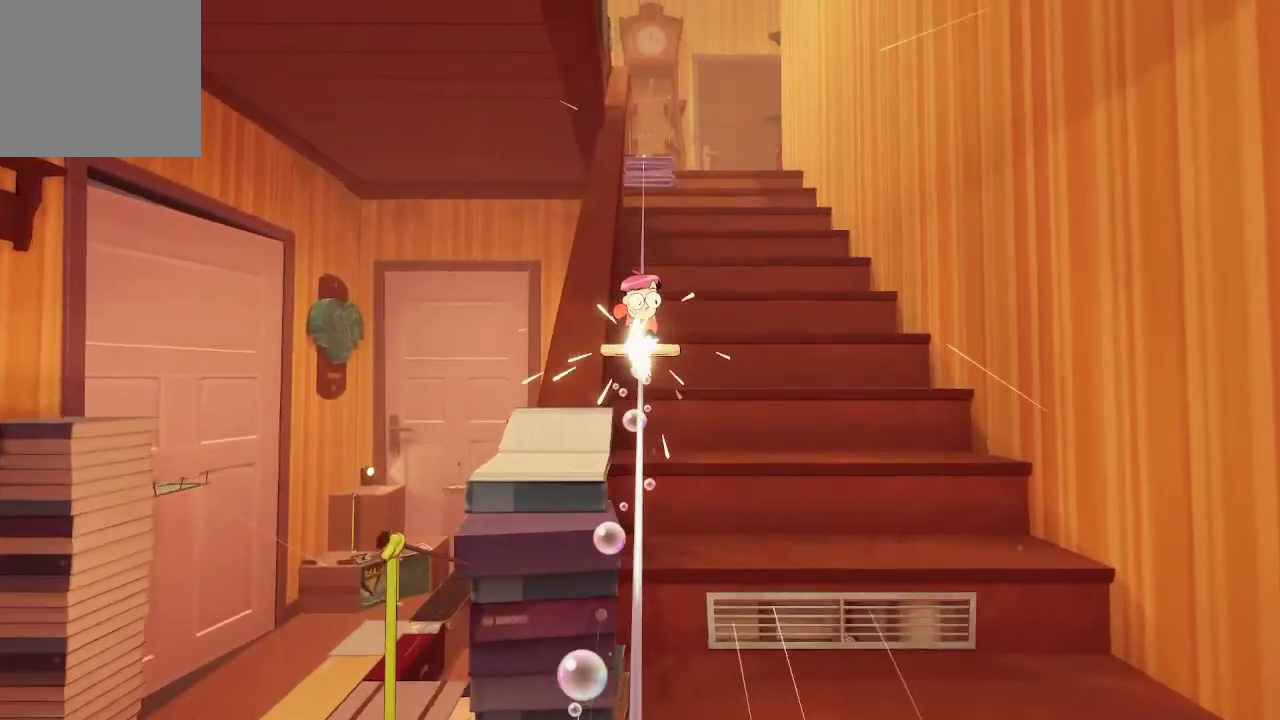
{"buttons": ["R1"], "left_stick": "up", "right_stick": "left", "events": [[433, "right_stick", "left"]]}
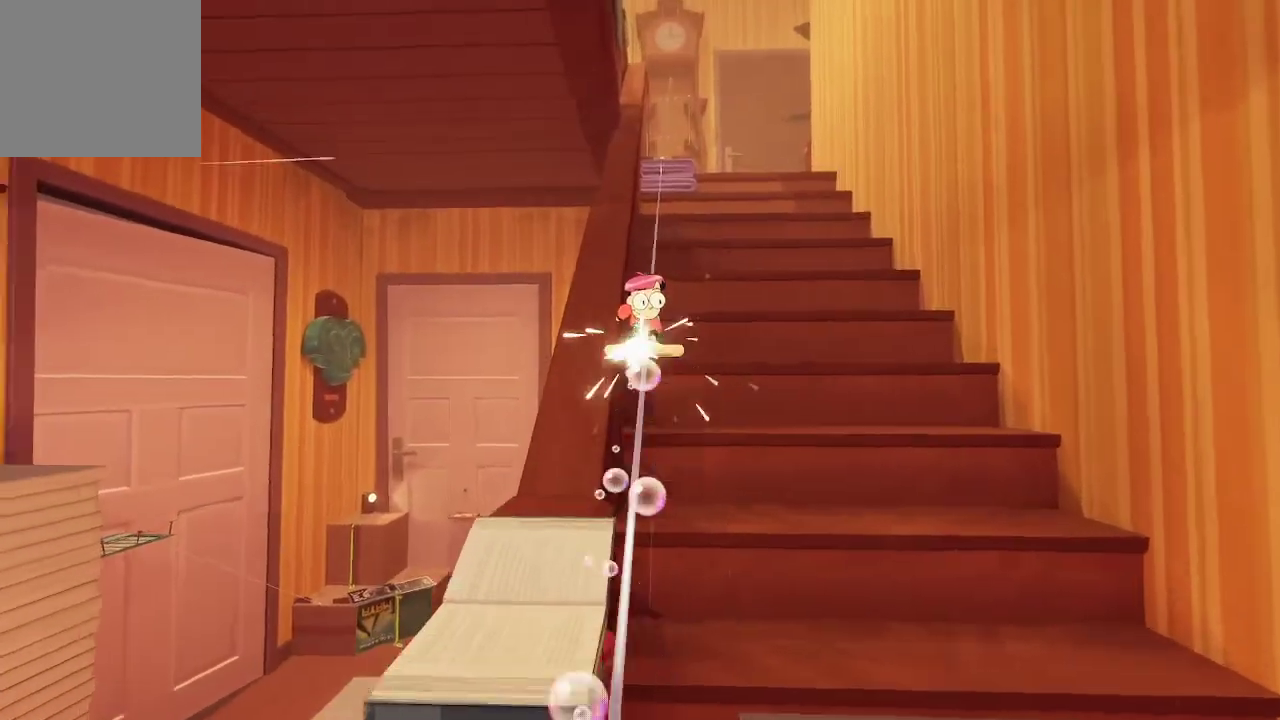
{"buttons": ["R1"], "left_stick": "up", "right_stick": "center", "events": [[333, "right_stick", "center"]]}
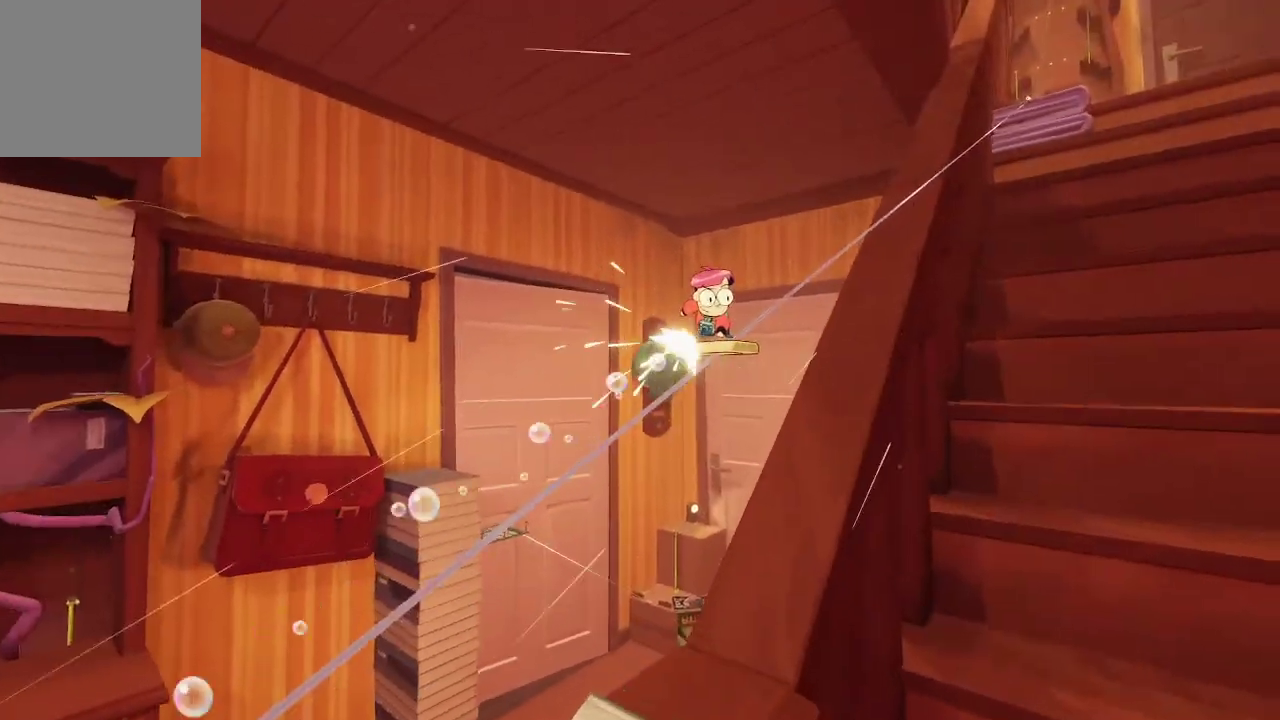
{"buttons": ["R1"], "left_stick": "up", "right_stick": "down-right", "events": [[300, "right_stick", "down-right"]]}
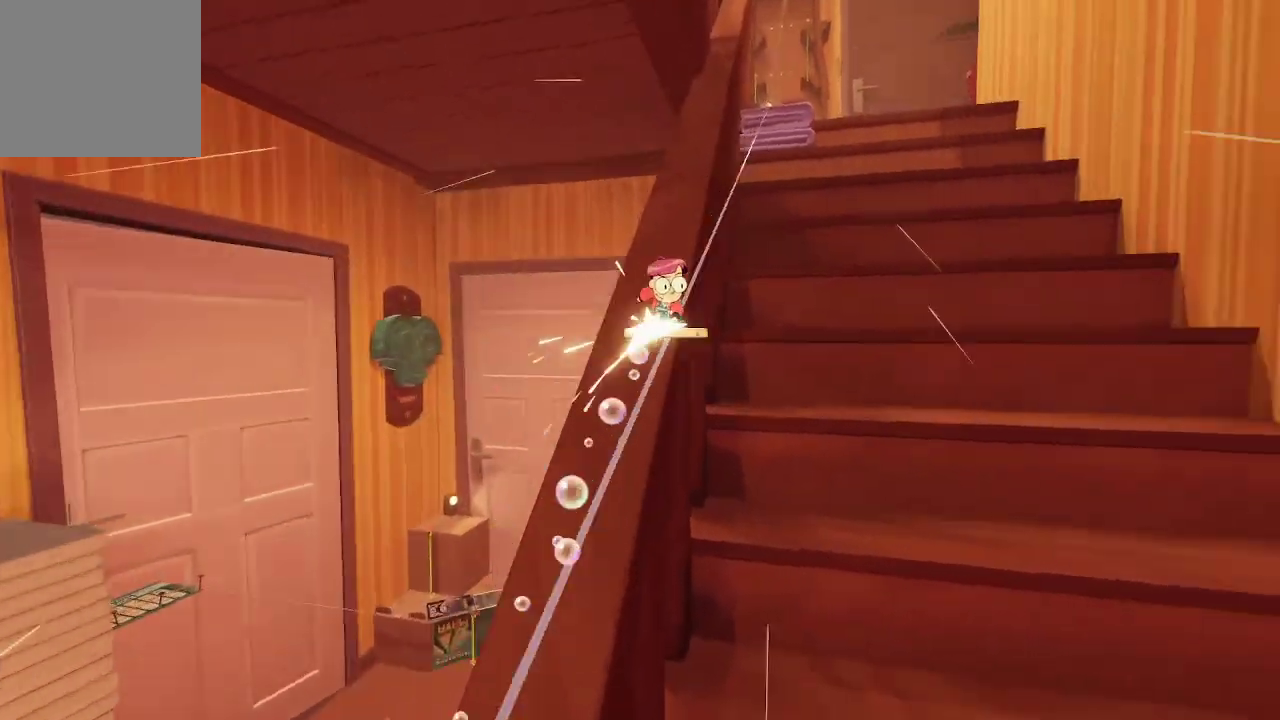
{"buttons": ["R1"], "left_stick": "up", "right_stick": "center", "events": [[33, "right_stick", "center"]]}
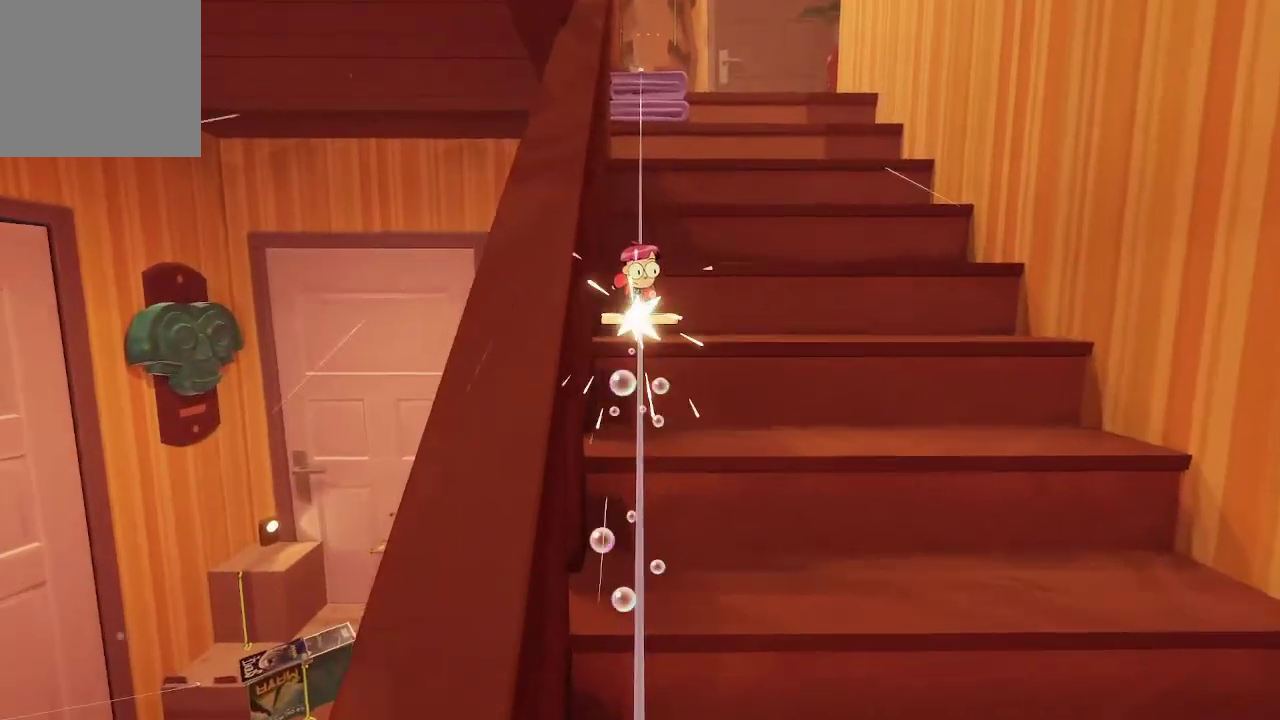
{"buttons": ["R1"], "left_stick": "up", "right_stick": "center", "events": []}
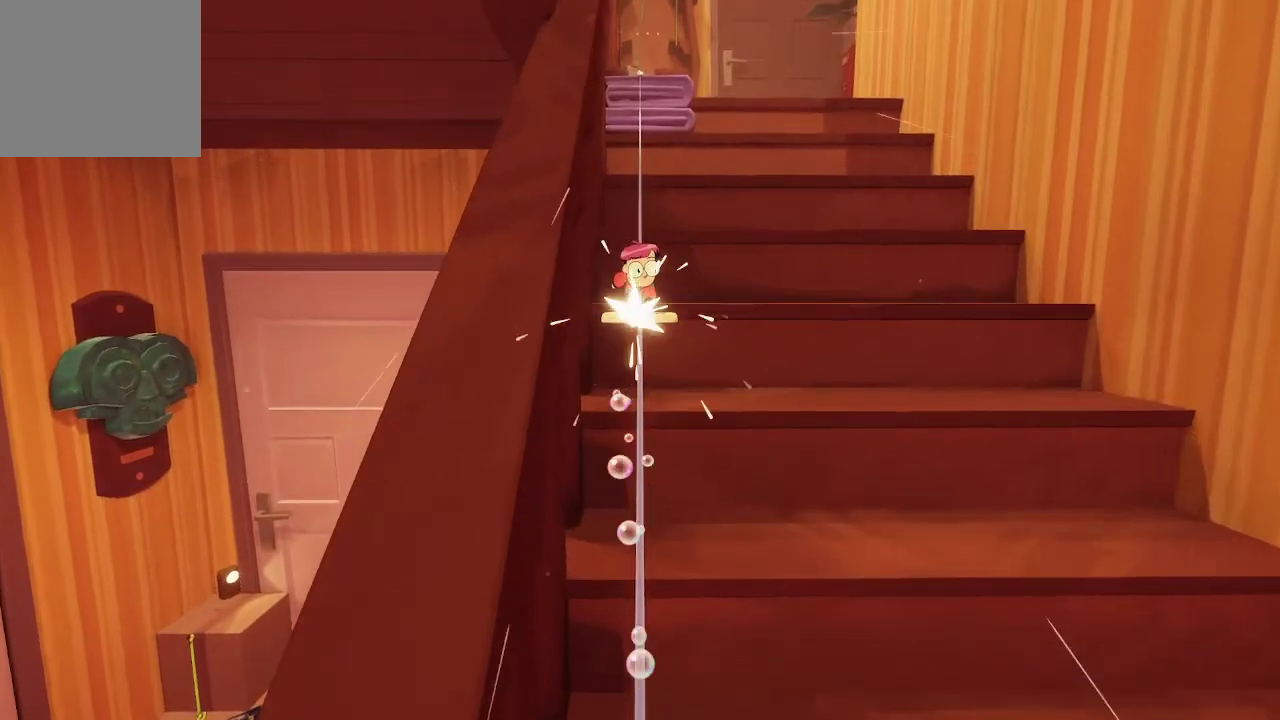
{"buttons": ["R1"], "left_stick": "up", "right_stick": "center", "events": []}
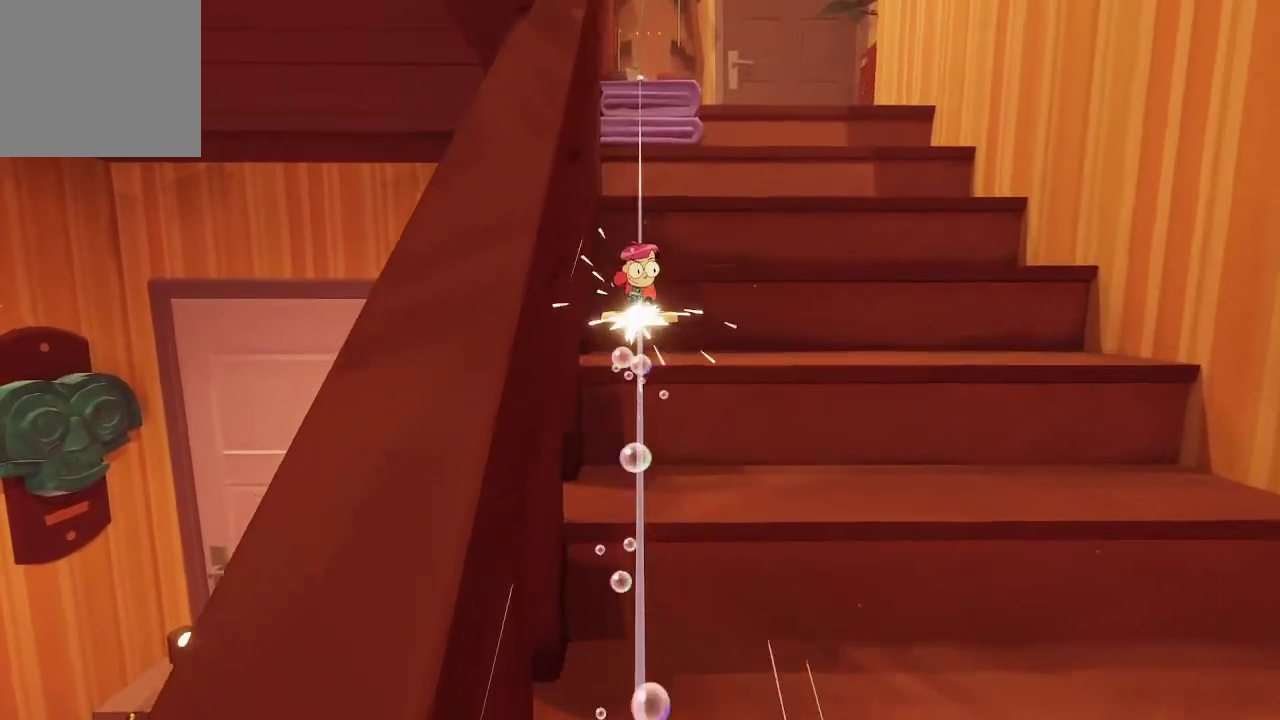
{"buttons": ["R1"], "left_stick": "up", "right_stick": "center", "events": []}
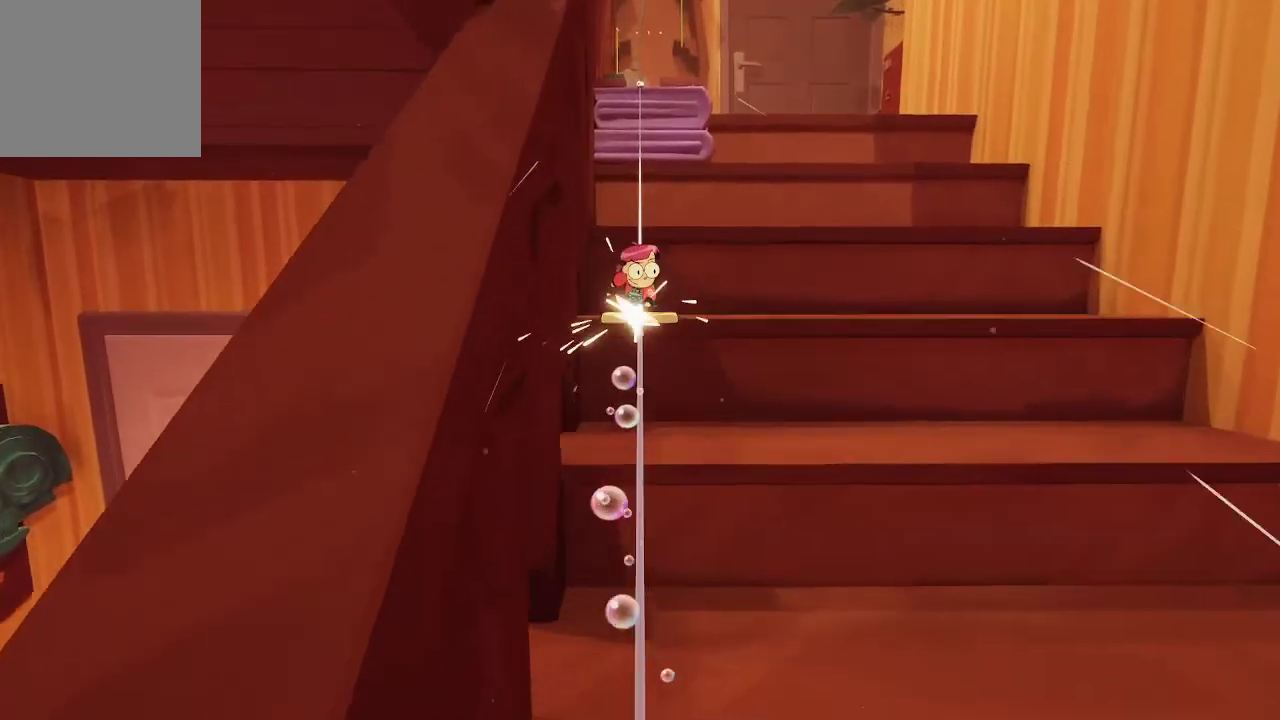
{"buttons": ["R1"], "left_stick": "up", "right_stick": "center", "events": []}
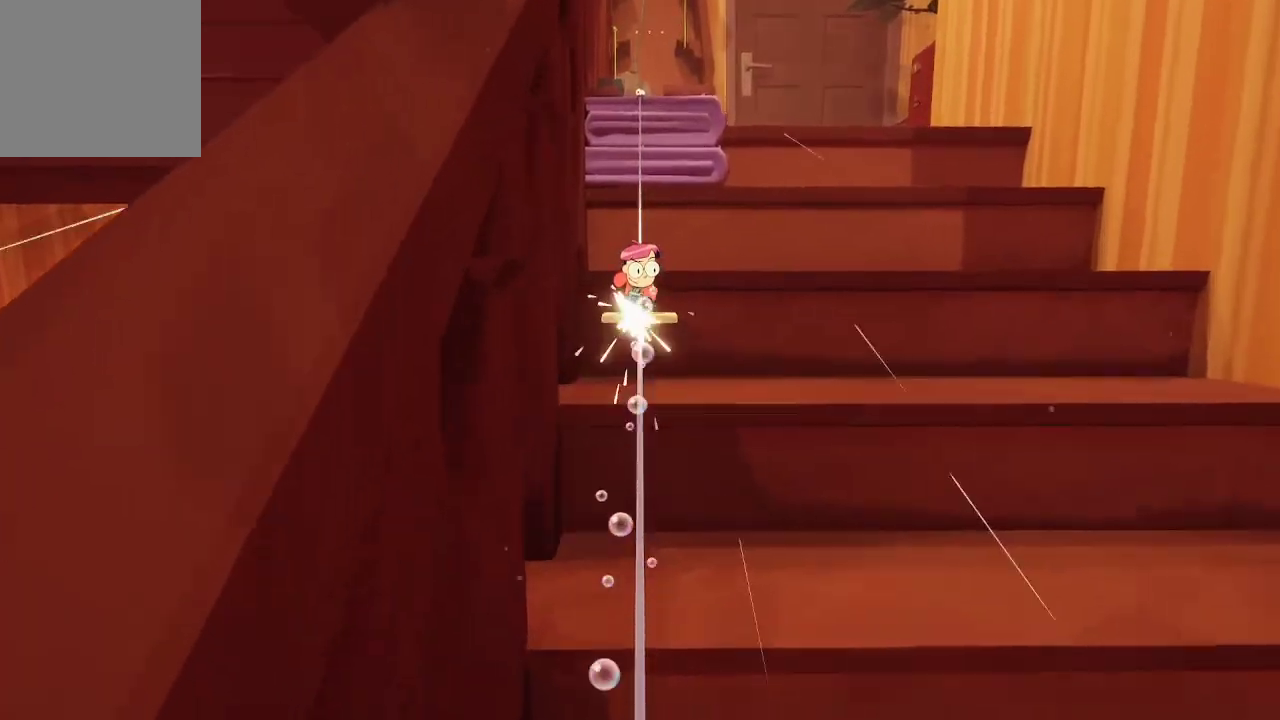
{"buttons": ["R1"], "left_stick": "up", "right_stick": "center", "events": []}
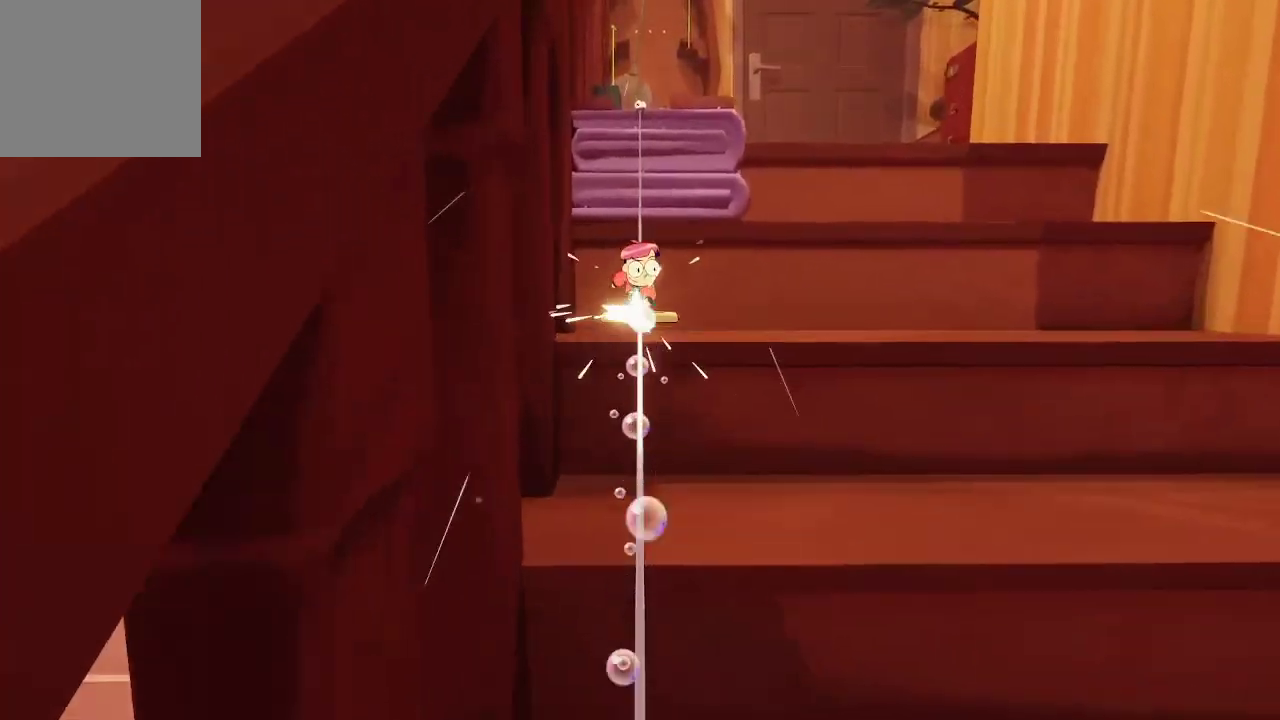
{"buttons": ["R1"], "left_stick": "up", "right_stick": "center", "events": []}
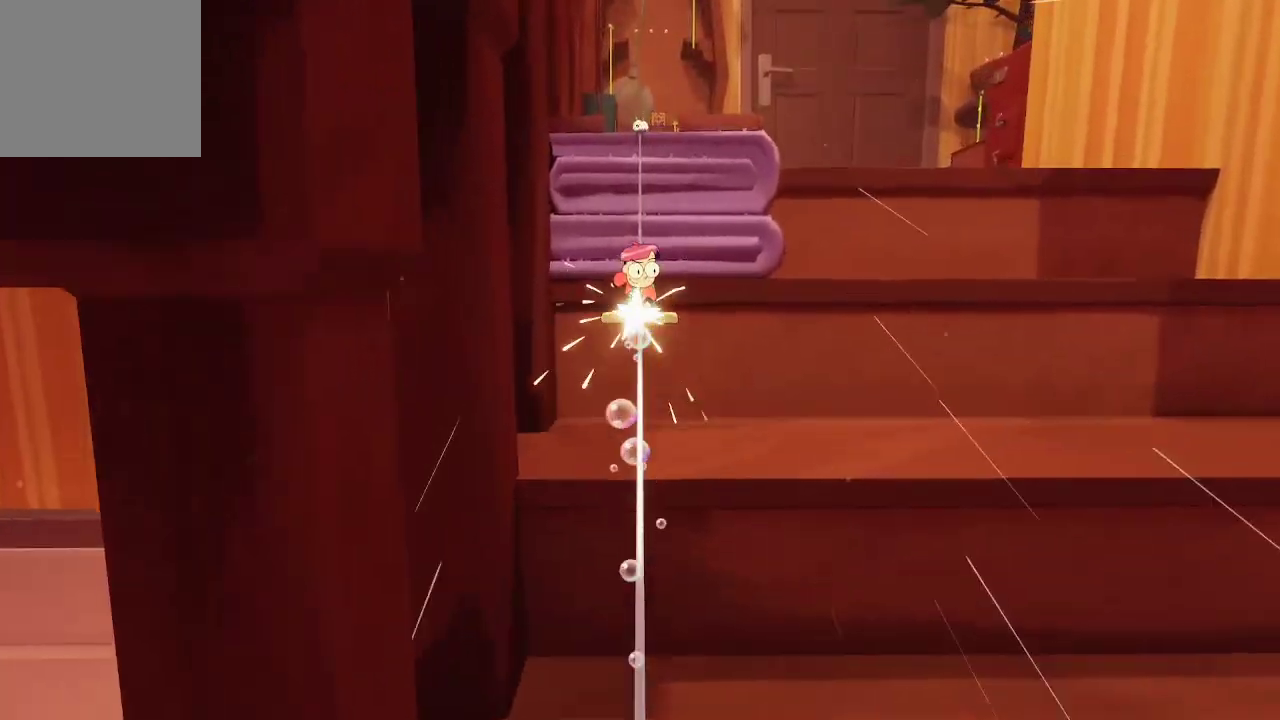
{"buttons": ["R1"], "left_stick": "up", "right_stick": "center", "events": []}
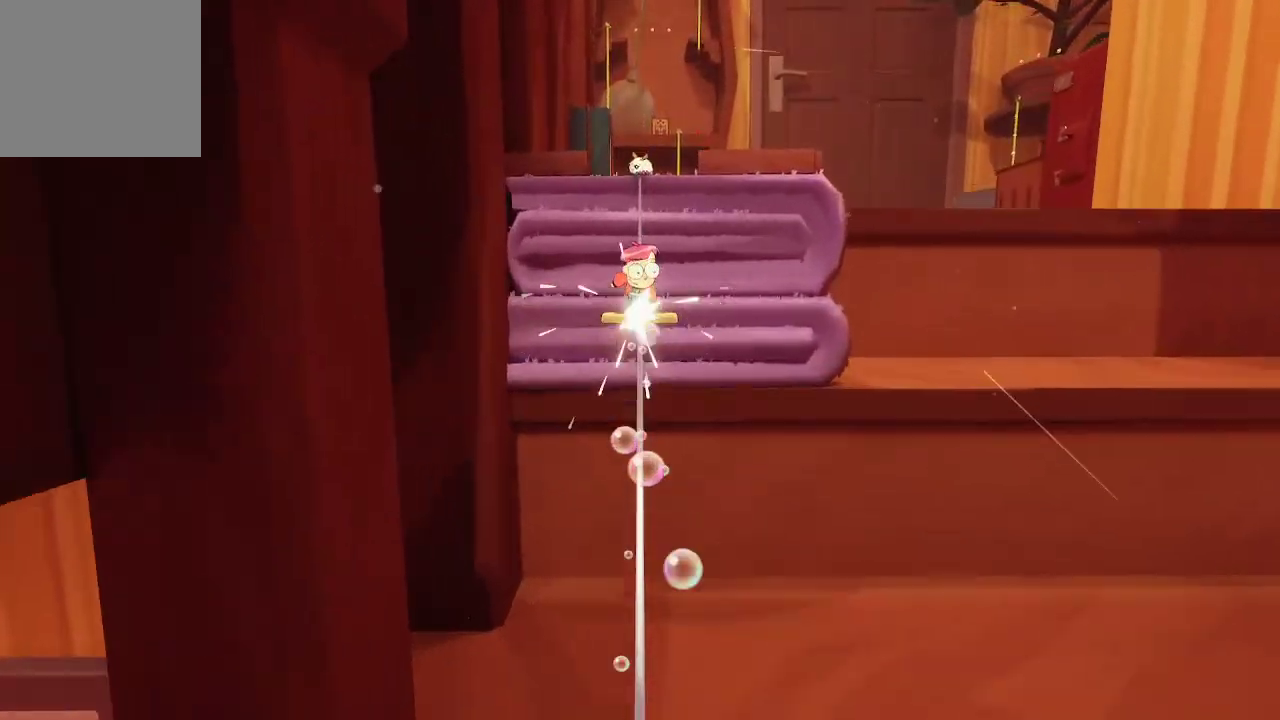
{"buttons": ["A", "R1"], "left_stick": "up", "right_stick": "center", "events": [[500, "A", "down"]]}
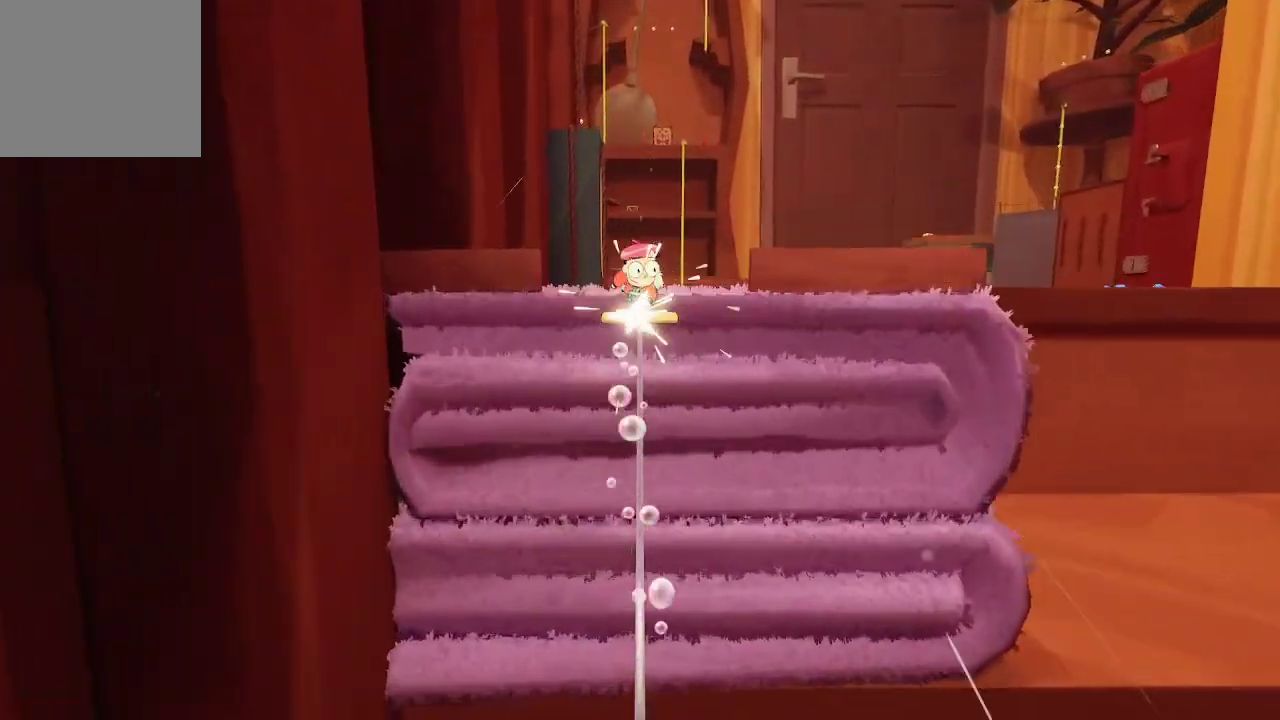
{"buttons": ["R1"], "left_stick": "up", "right_stick": "center", "events": [[267, "A", "up"]]}
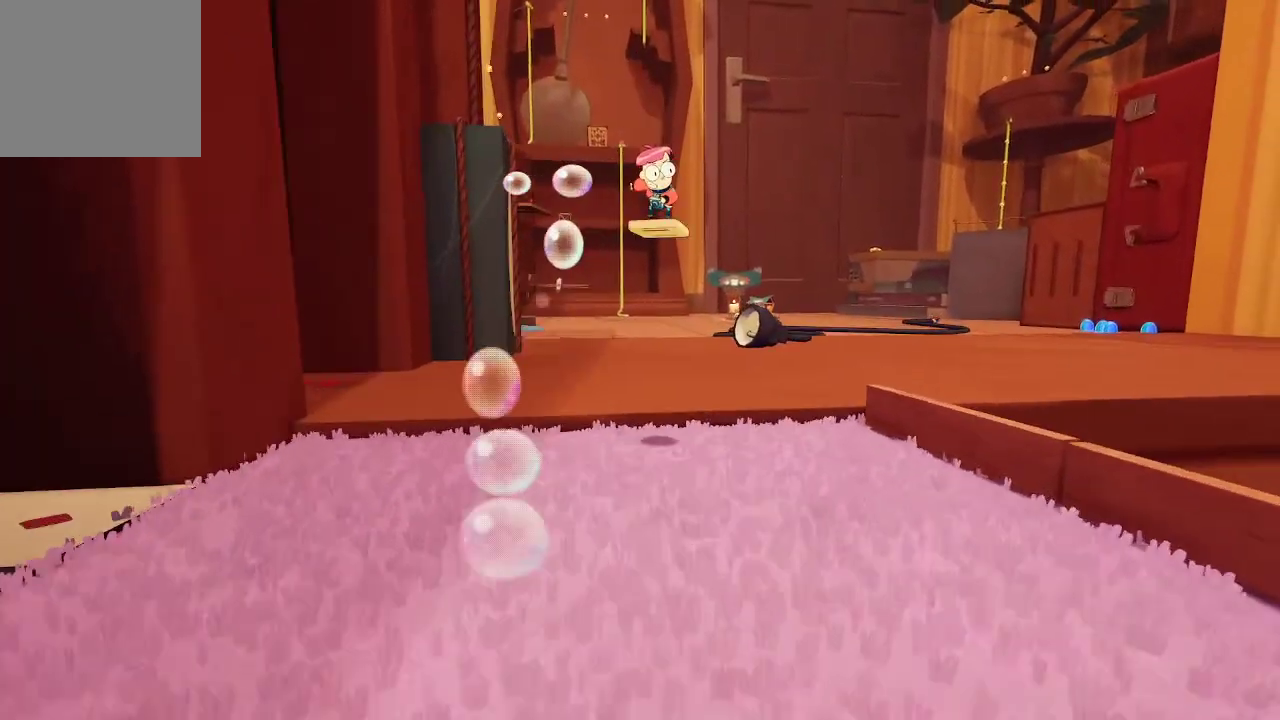
{"buttons": ["R1"], "left_stick": "up", "right_stick": "center", "events": [[33, "A", "down"], [300, "A", "up"]]}
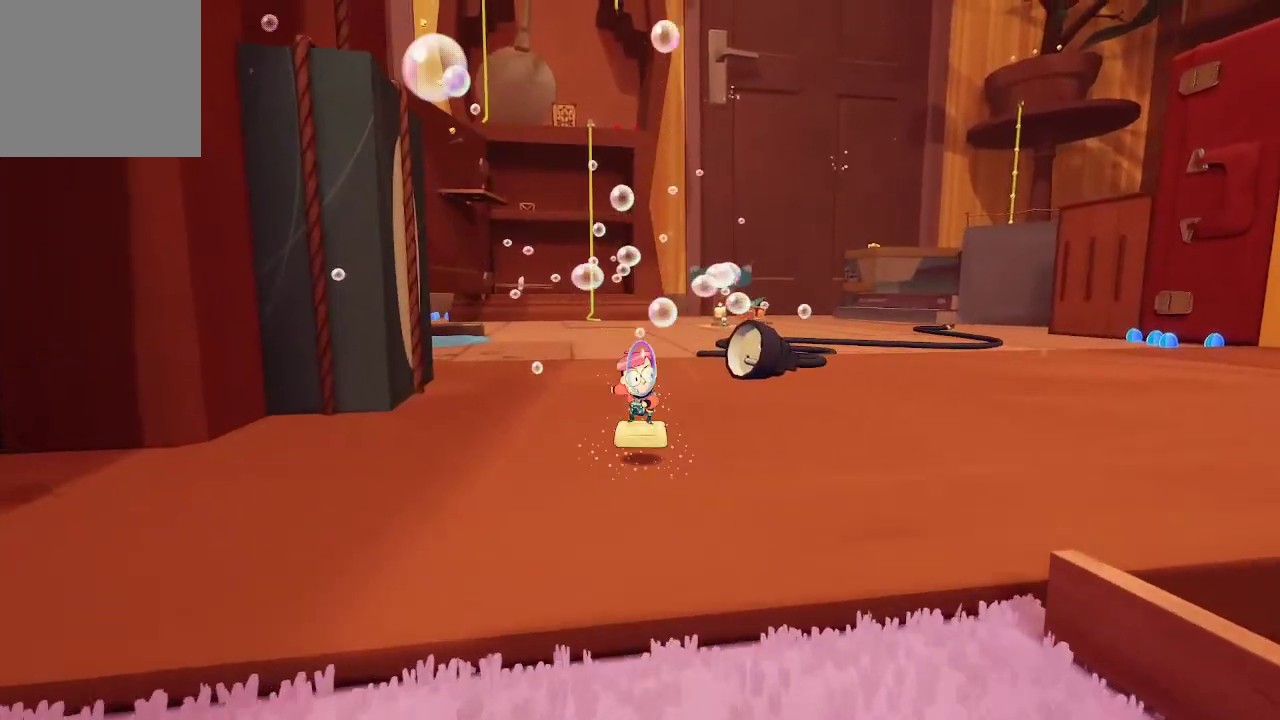
{"buttons": [], "left_stick": "up", "right_stick": "center", "events": [[233, "R1", "up"]]}
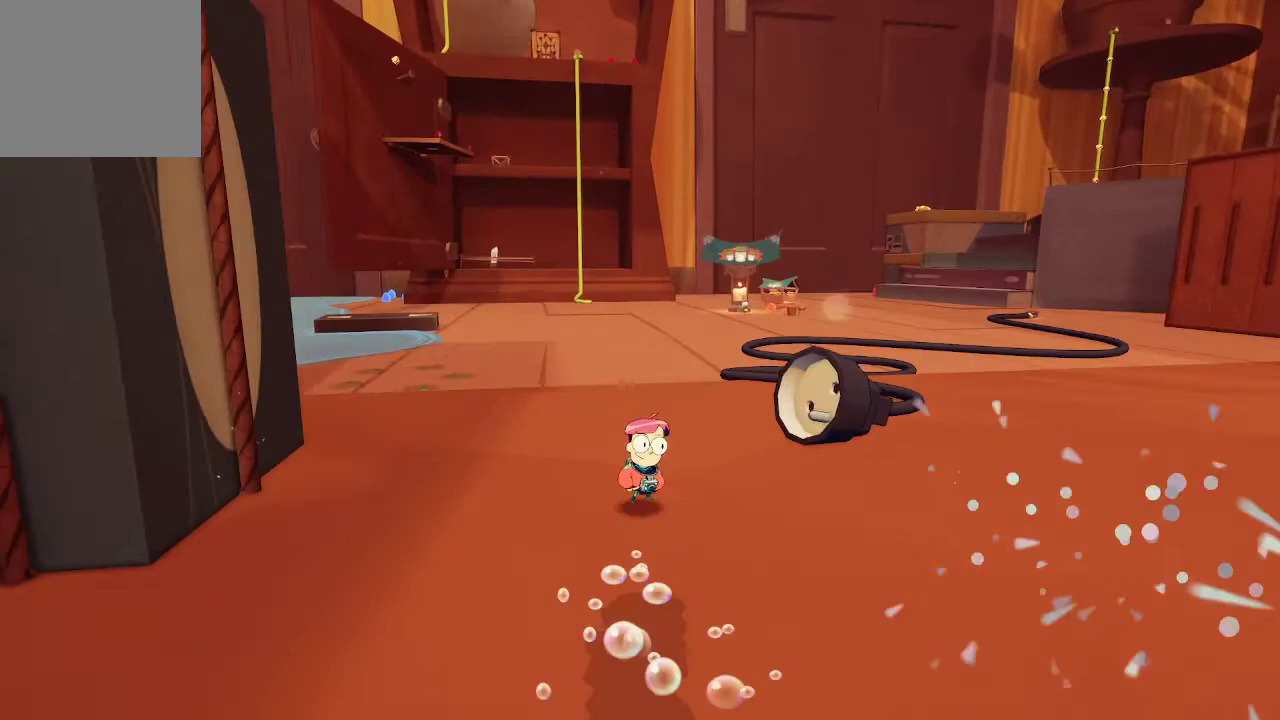
{"buttons": [], "left_stick": "up", "right_stick": "center", "events": [[33, "right_stick", "down-left"], [100, "right_stick", "left"], [333, "right_stick", "center"]]}
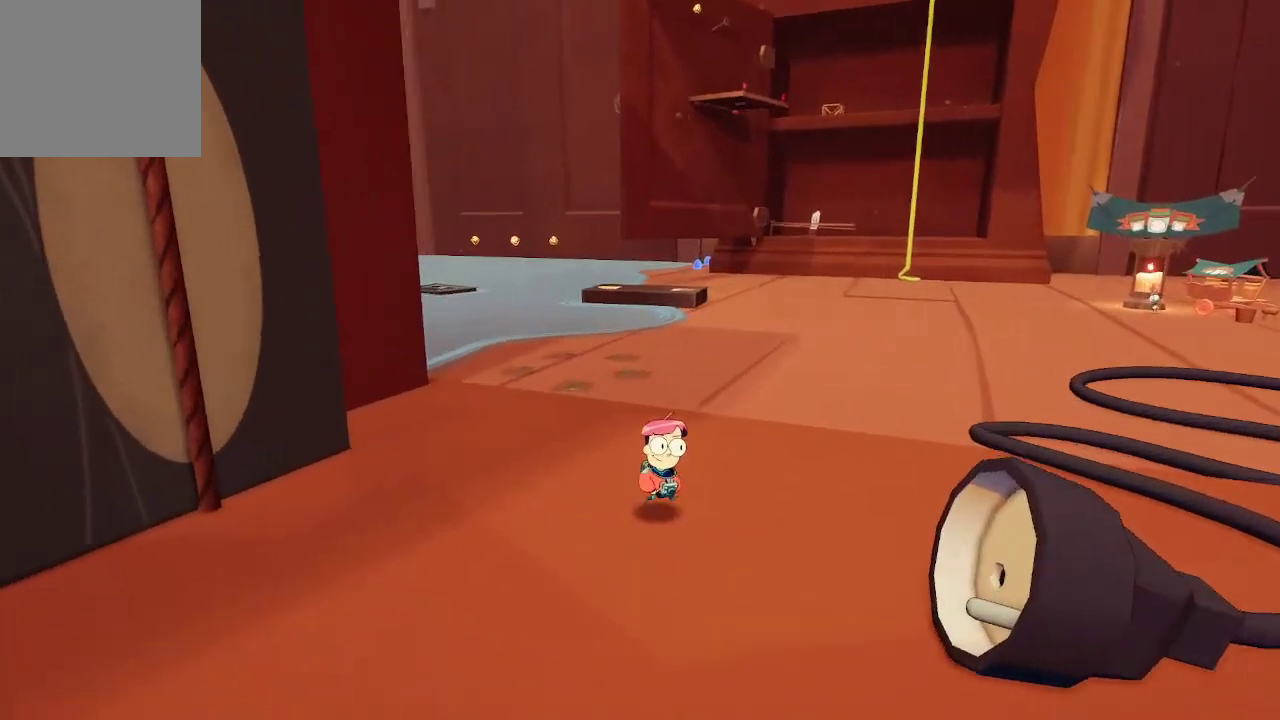
{"buttons": [], "left_stick": "up-right", "right_stick": "center", "events": [[233, "left_stick", "up-right"]]}
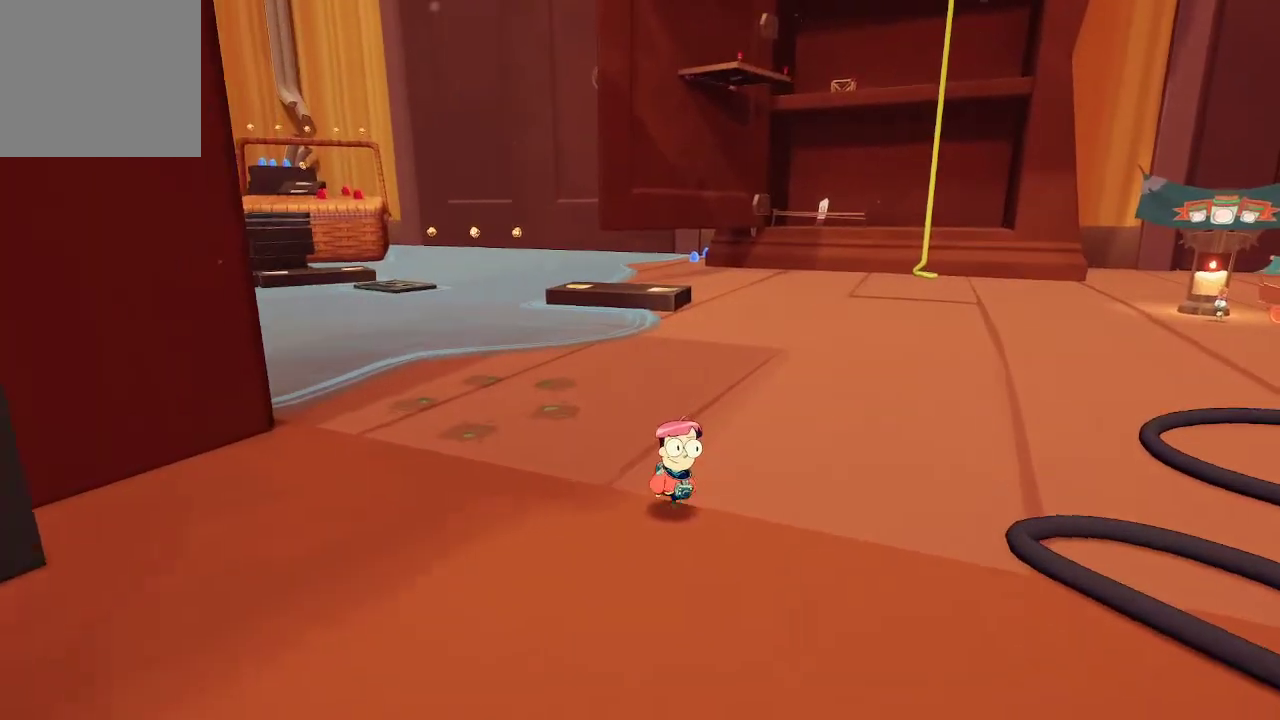
{"buttons": [], "left_stick": "up-right", "right_stick": "center", "events": []}